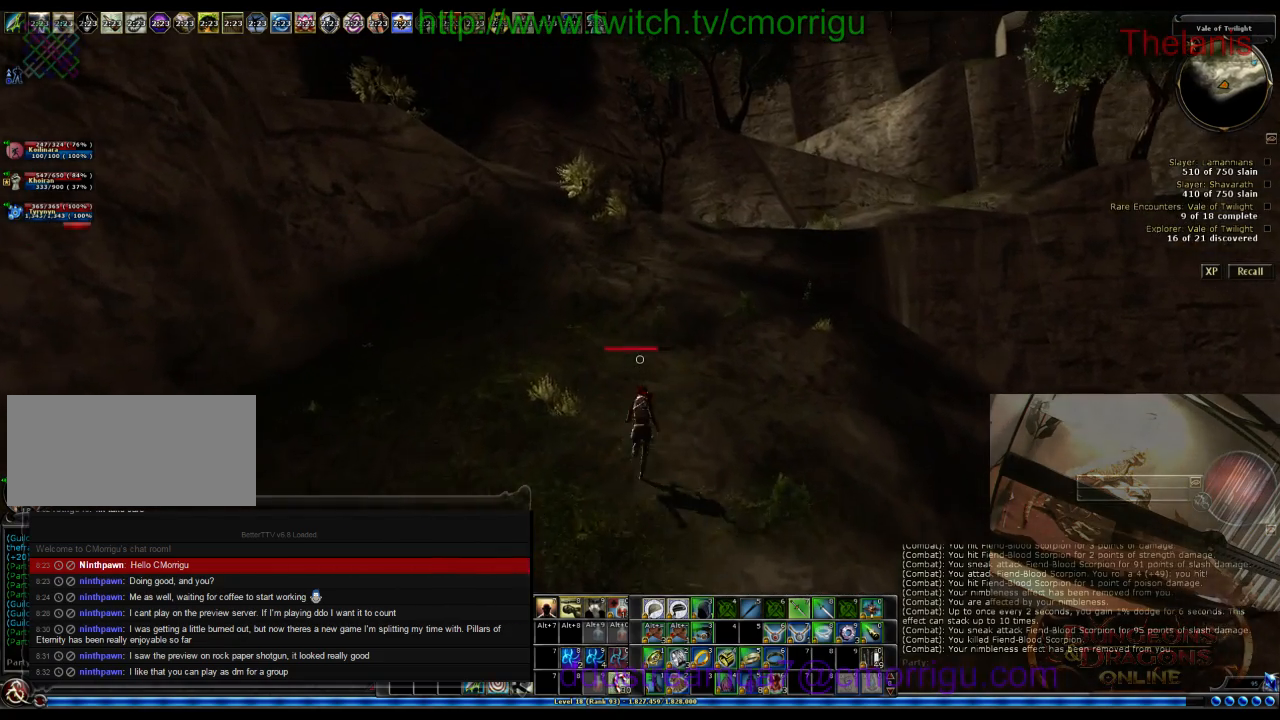
Gameplay with keyboard; each line is a JSON object with the keys held at the frame after it. "events" lists presses ("down") and releases ("up") of ".", "/", "0", "1", "2", "3", "4", "5", "6", "7", "8", "9", "a", "b", "backslash", "backspace", "c", "caps_lock", "comma", "ctrl_l", "ctrl_r", "d", "e", "equals", "escape", "f", "f1", "f10", "f11", "f12", "f2", "f3", "f4", "f5", "f6", "f7", "f8", "f9", "g", "h", "i", "j", "k", "l", "lbracket", "m", "minus", "n", "o", "p", "q", "quote", "r", "rbracket", "return", "s", "semicolon", "shift_l", "shift_r", "space", "t", "tab", "tilde", "u", "v", "w", "x", "y" and "z" between this image and that frame as [ms after this image, input, new state], when the widget could be followed in between. No other keys are recorded. Mouse input is not recorded.
{"keys": ["w"], "events": []}
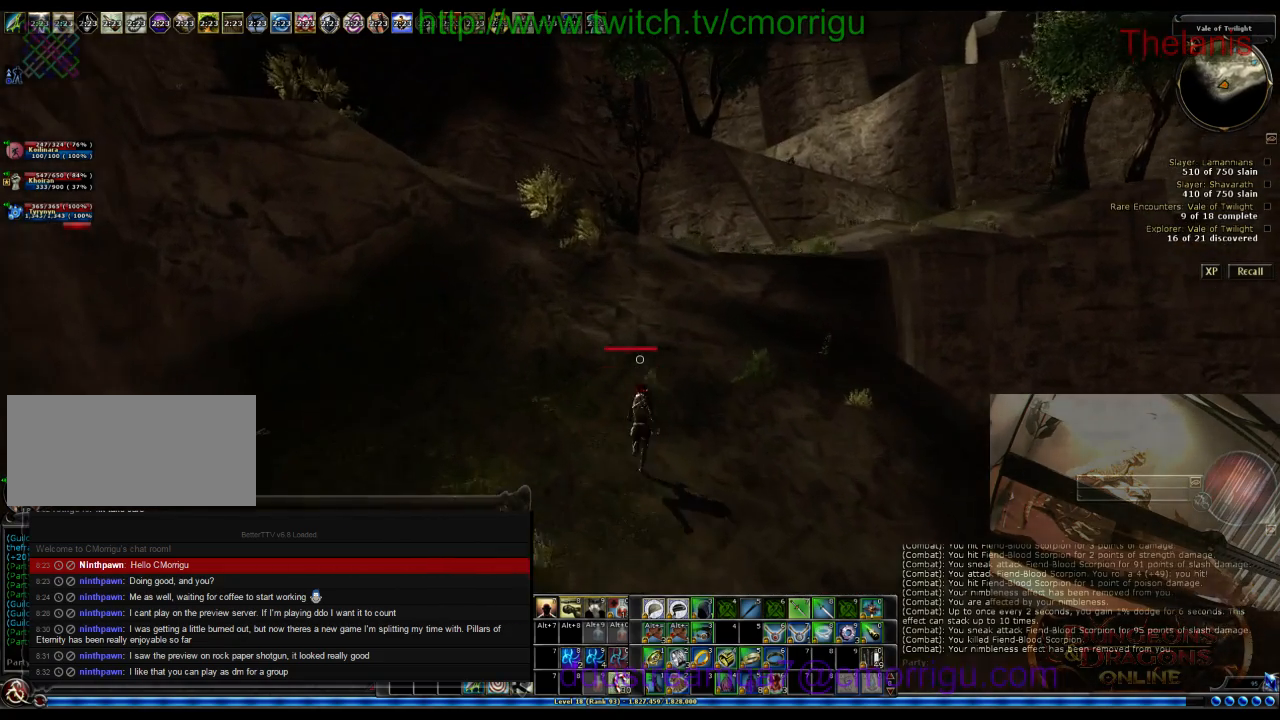
{"keys": ["w"], "events": []}
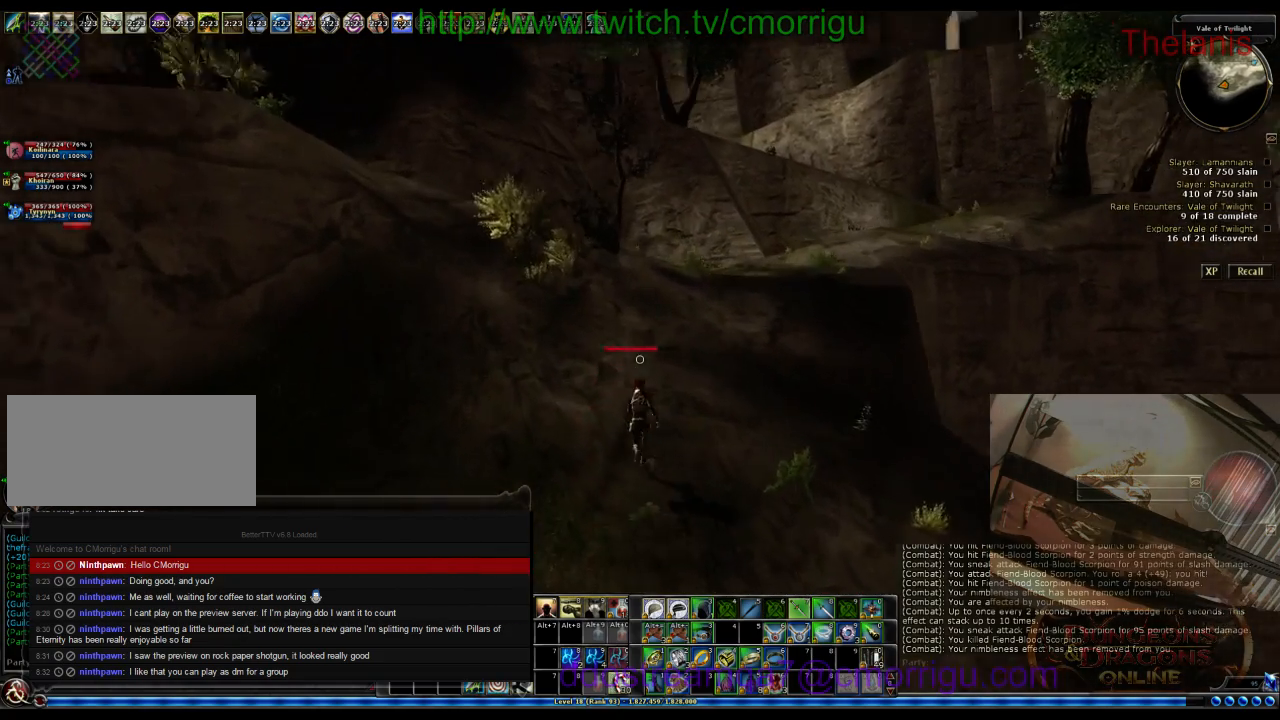
{"keys": ["w"], "events": []}
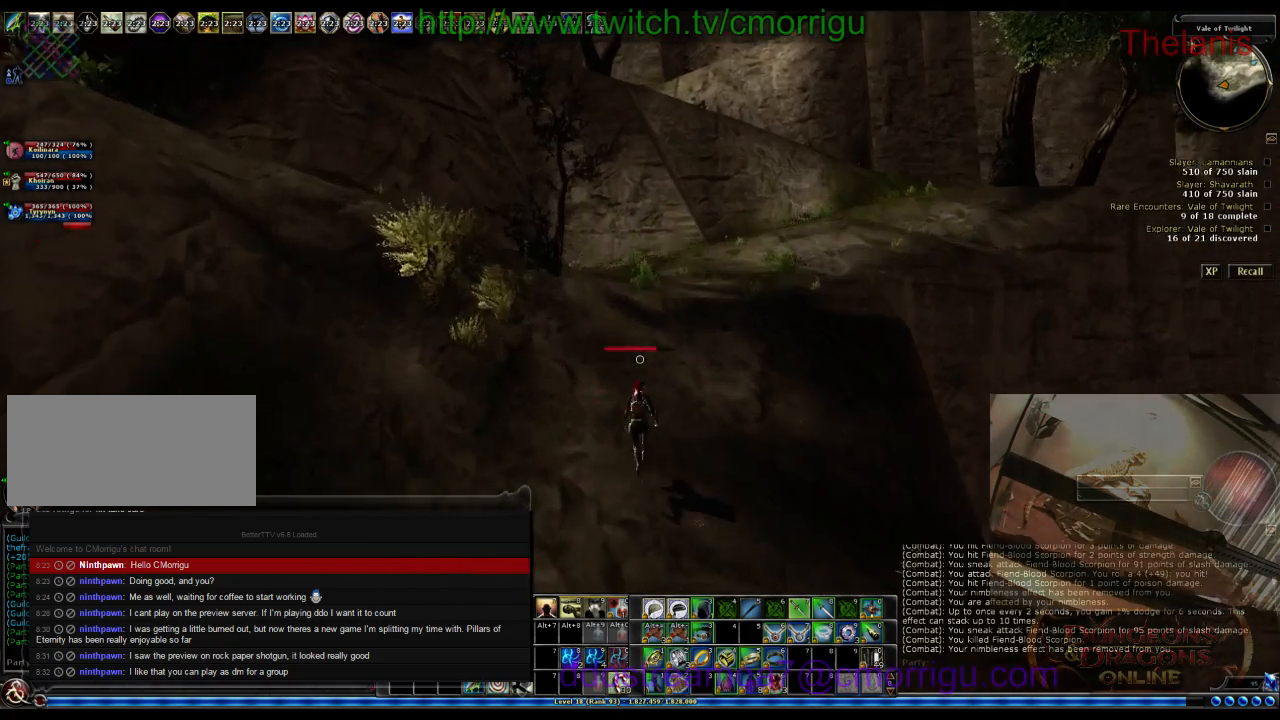
{"keys": ["w"], "events": []}
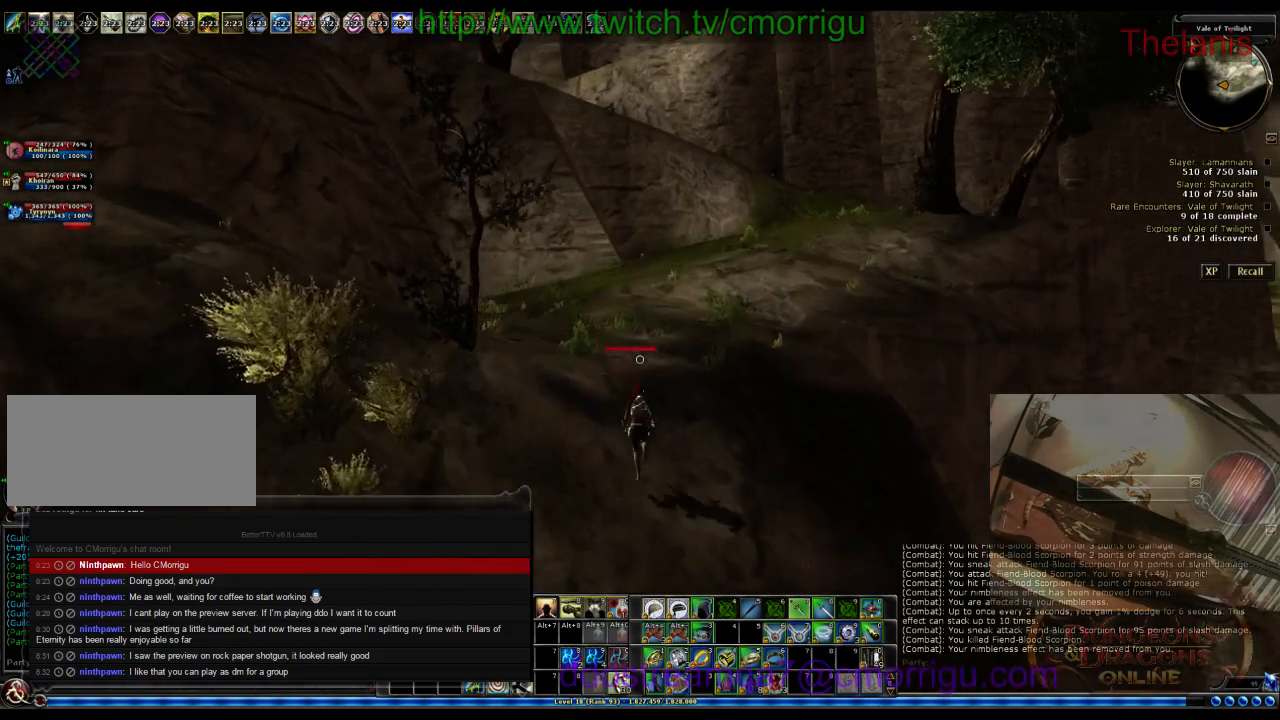
{"keys": ["d"], "events": [[300, "d", "down"], [367, "w", "up"]]}
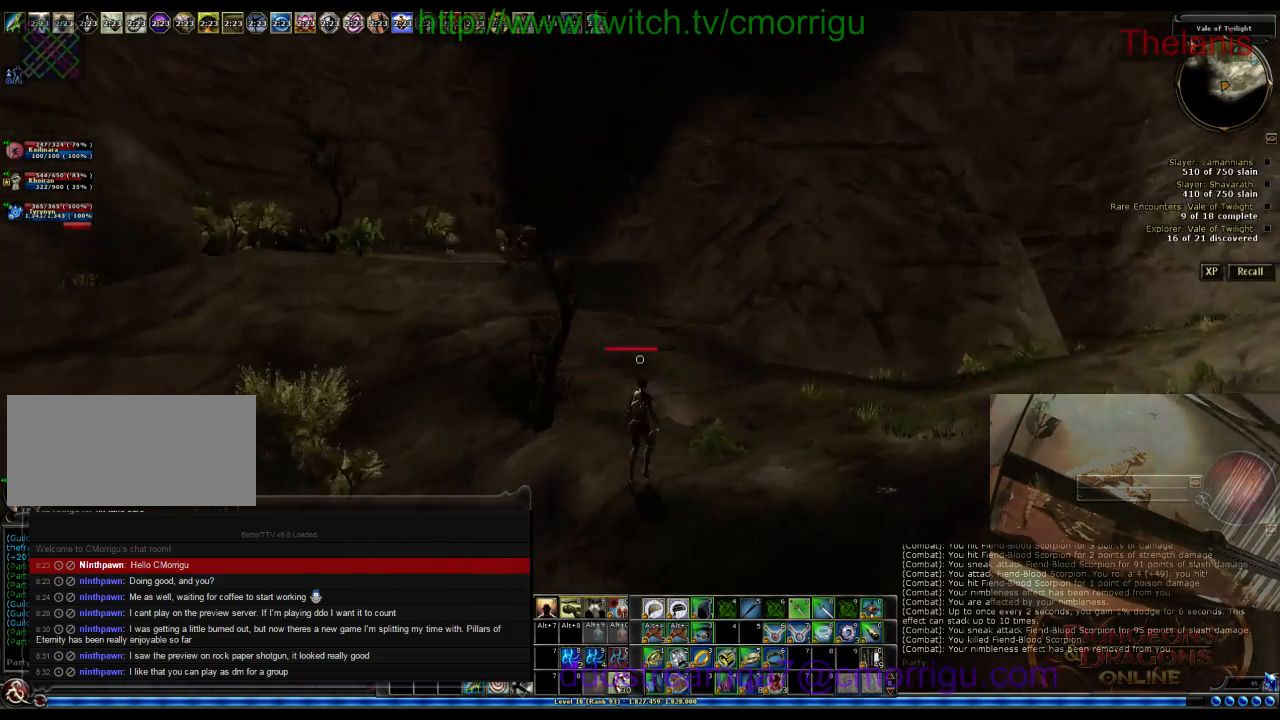
{"keys": ["d"], "events": []}
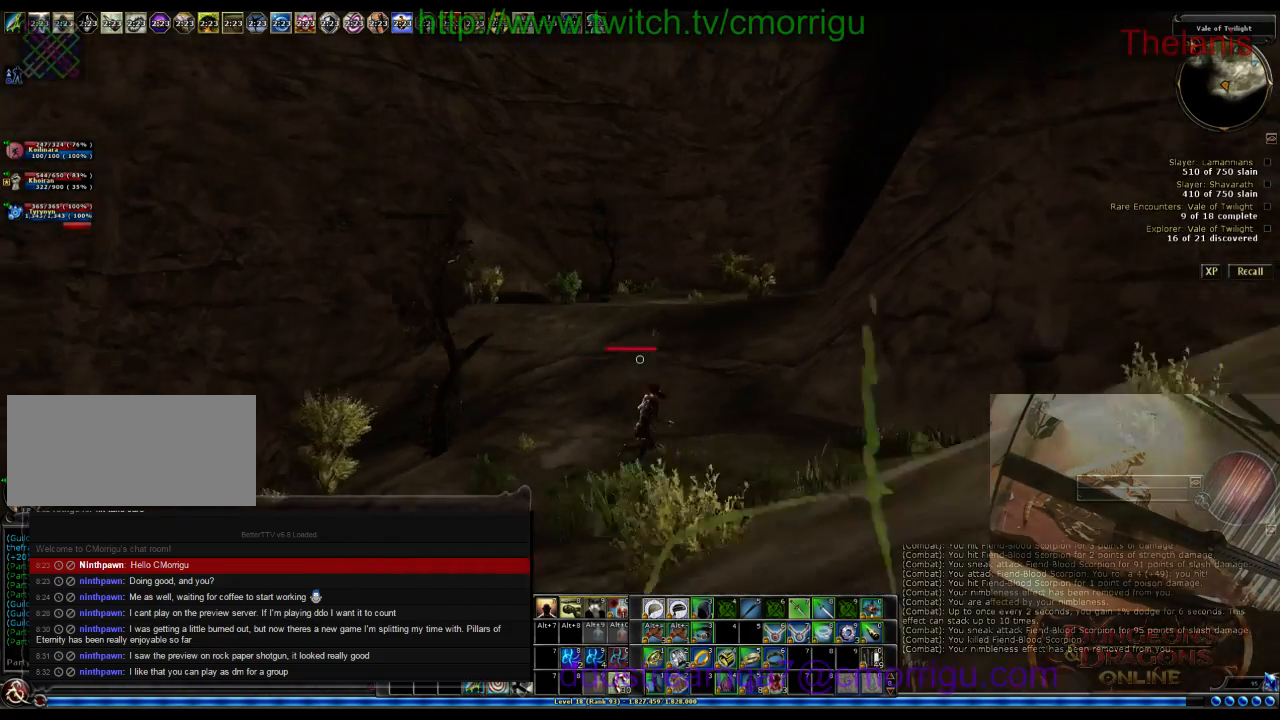
{"keys": ["w"], "events": [[200, "d", "up"], [233, "w", "down"]]}
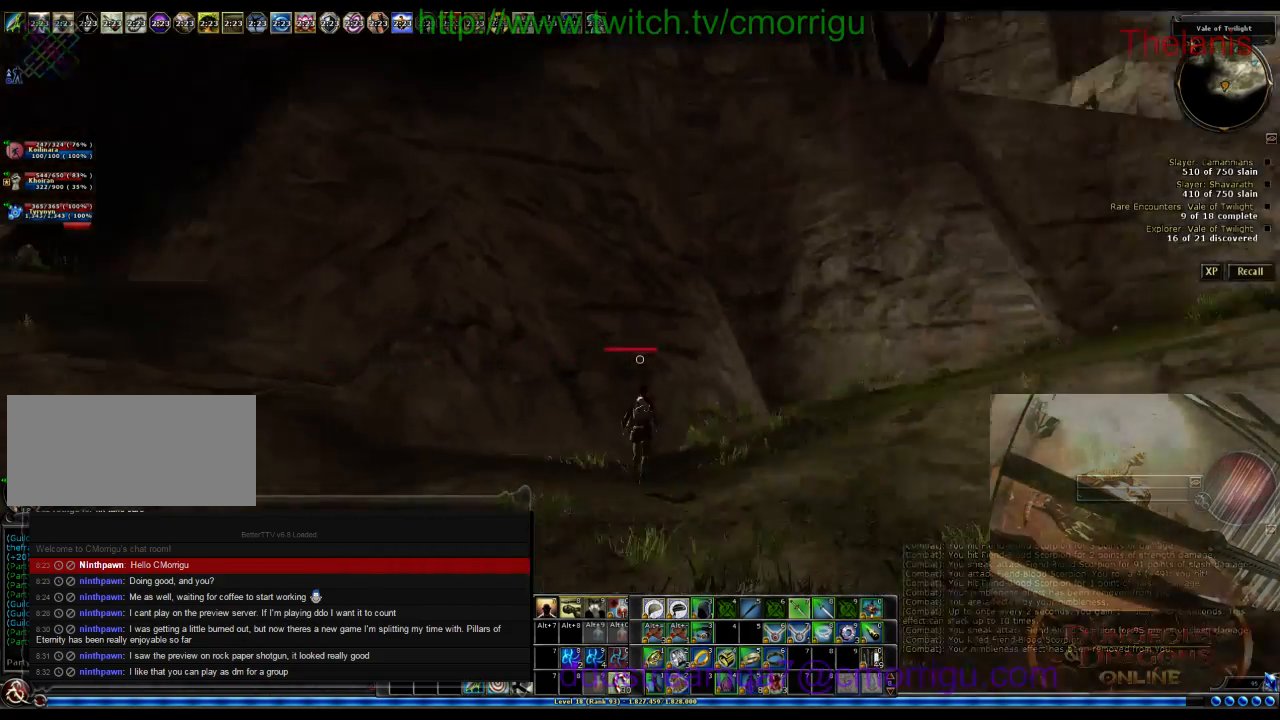
{"keys": ["w"], "events": []}
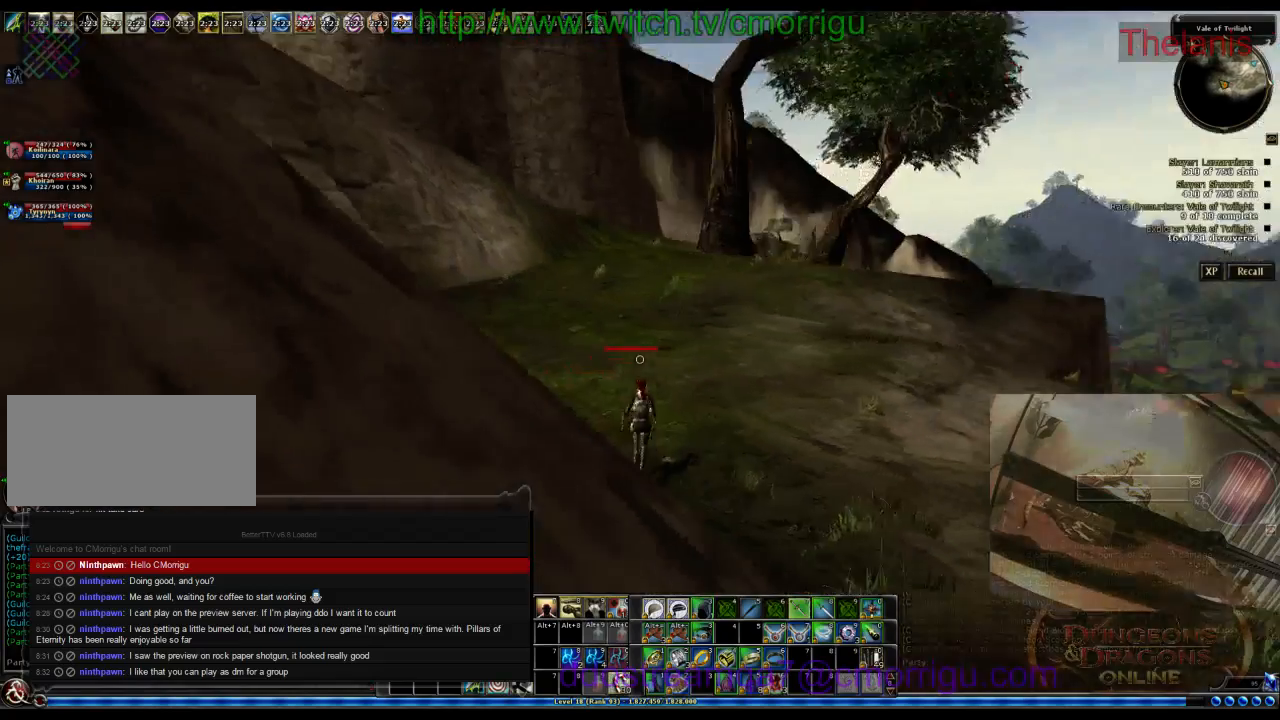
{"keys": ["w"], "events": []}
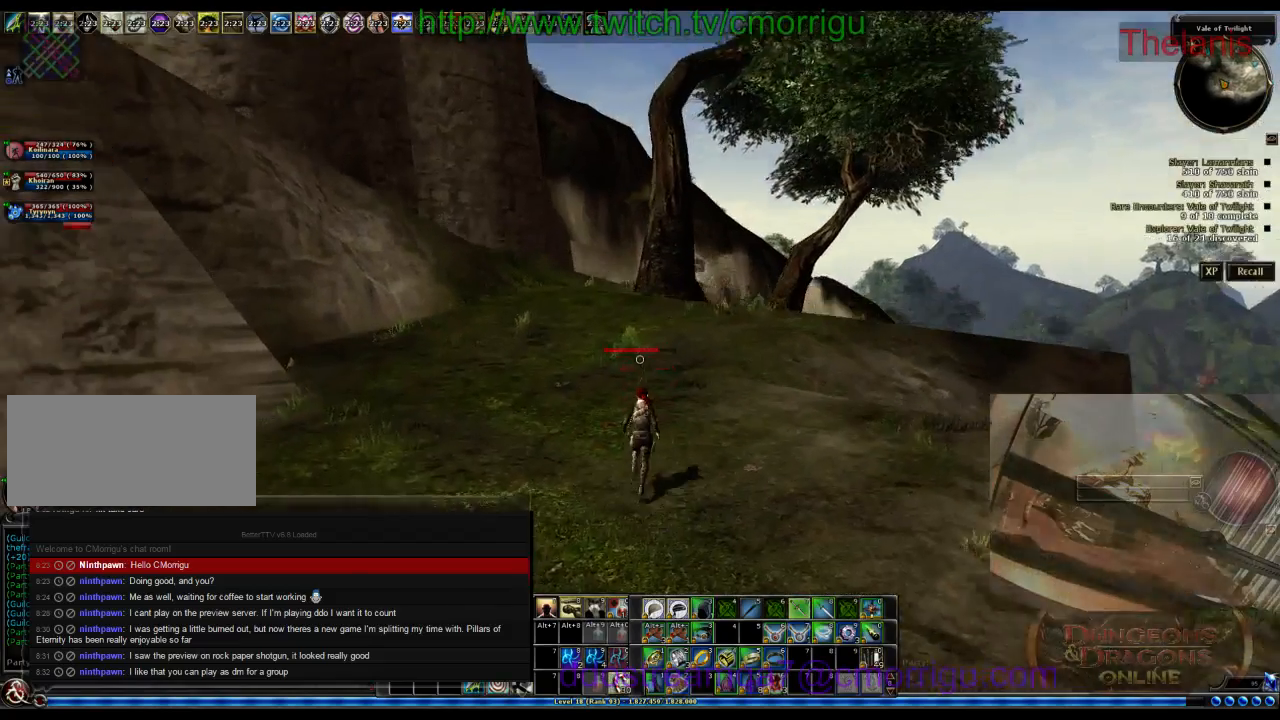
{"keys": ["w"], "events": []}
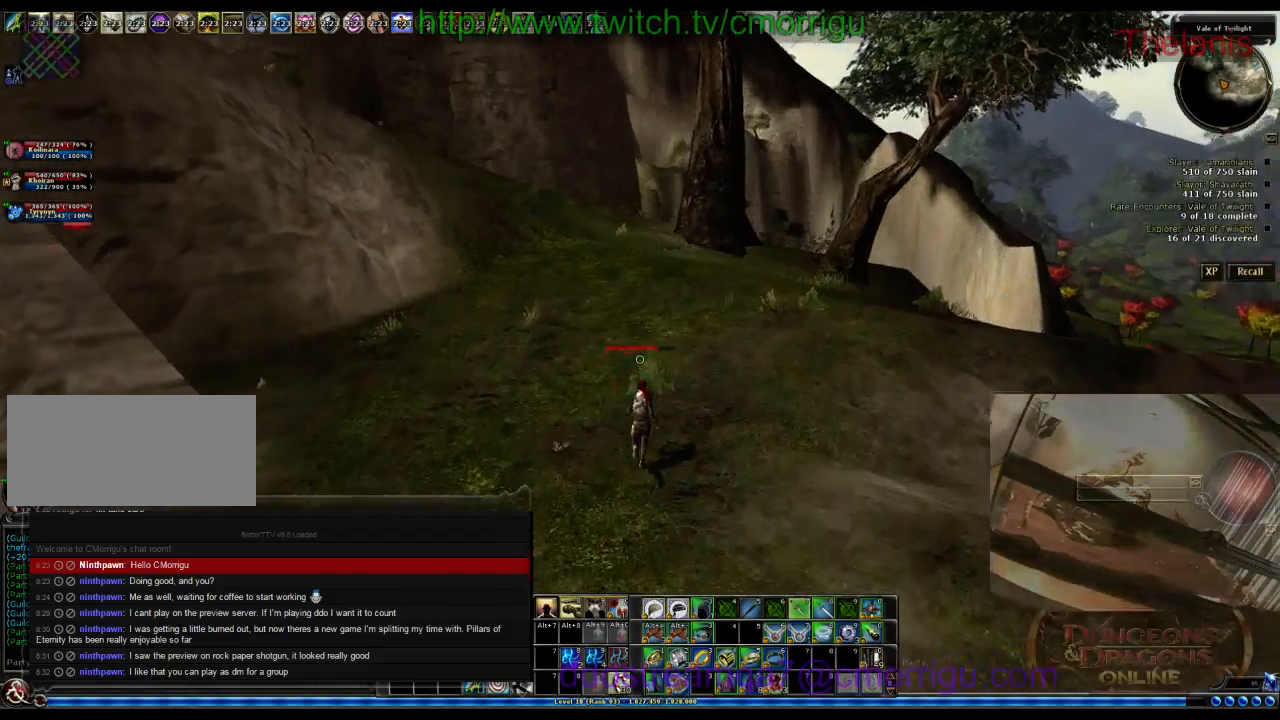
{"keys": ["w"], "events": []}
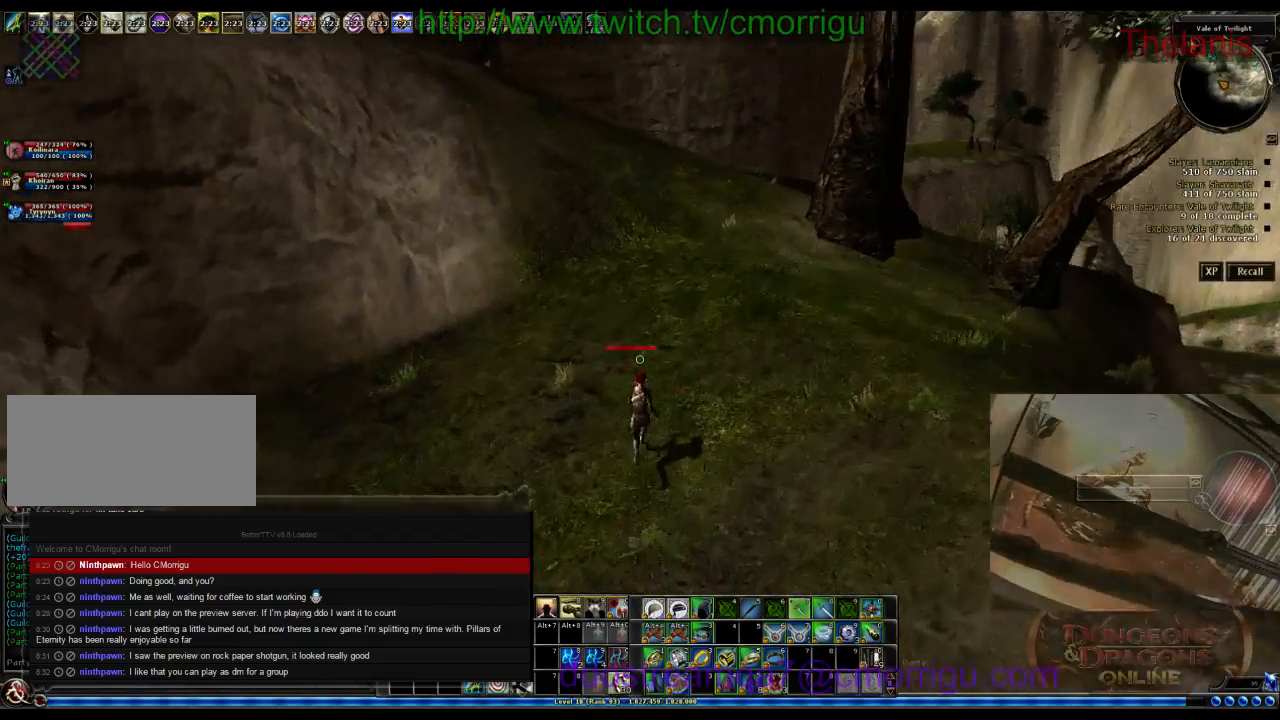
{"keys": ["w"], "events": []}
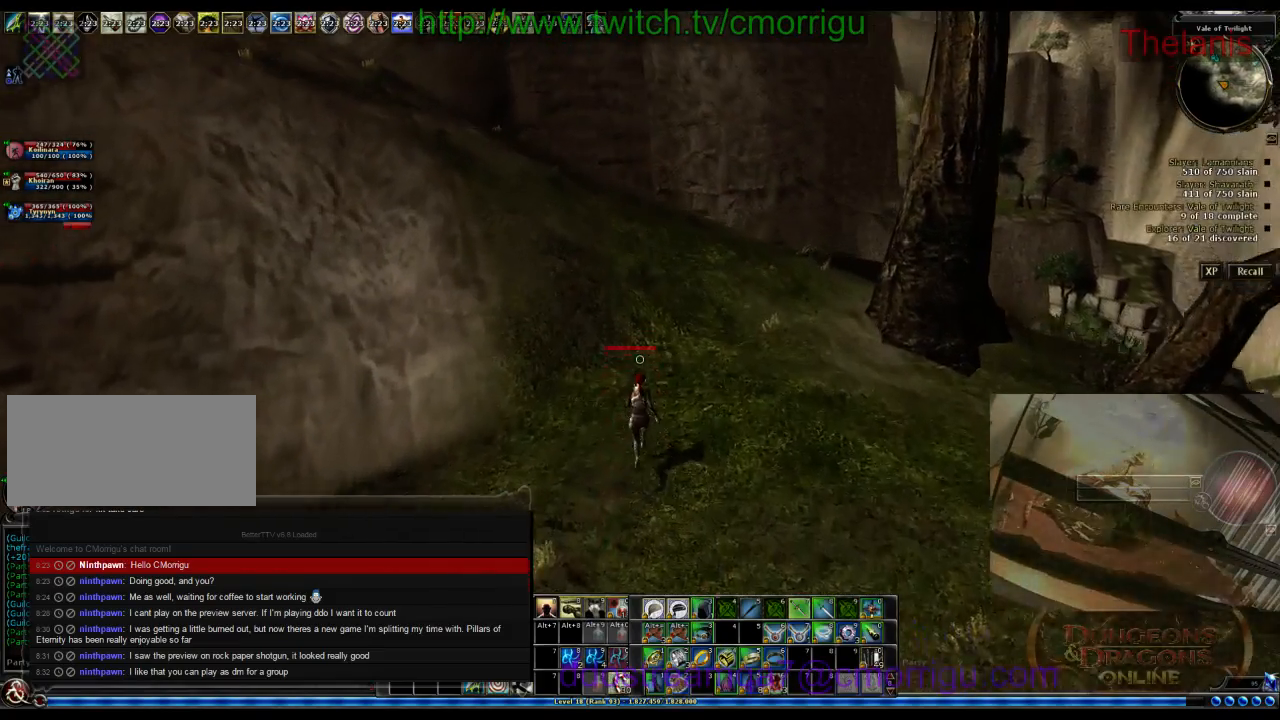
{"keys": ["d", "w"], "events": [[233, "d", "down"]]}
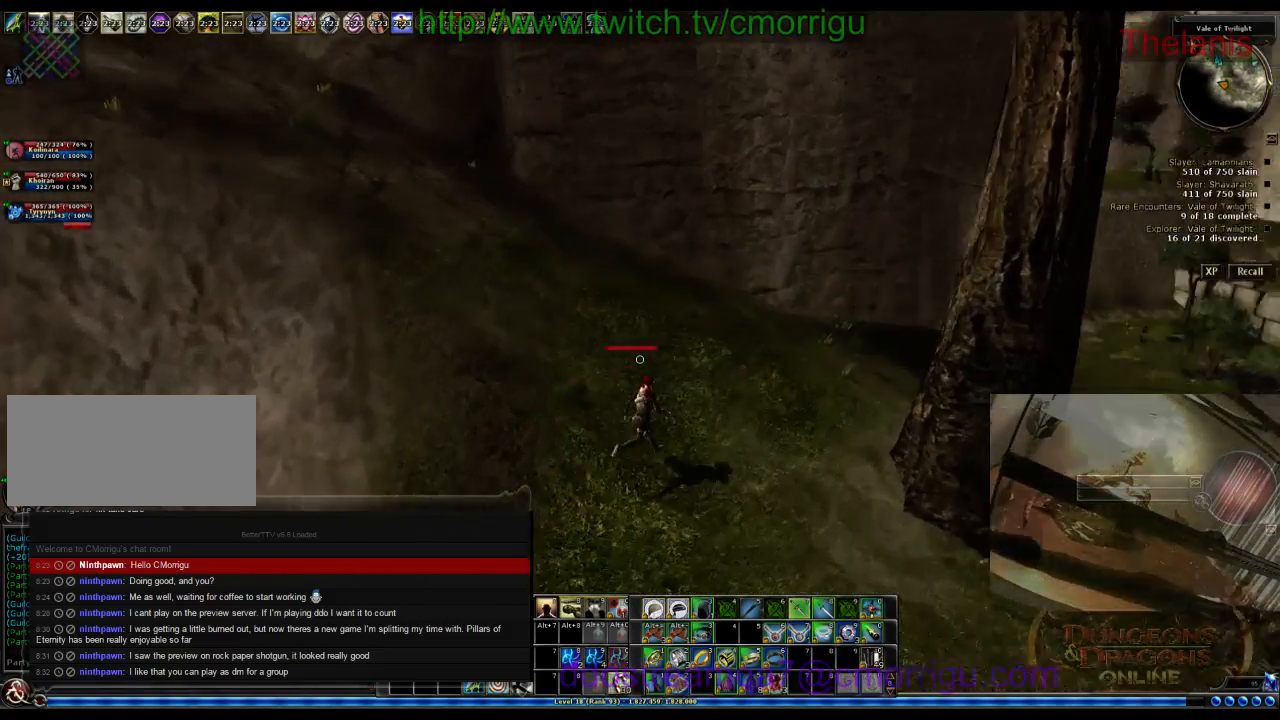
{"keys": ["w"], "events": [[167, "d", "up"]]}
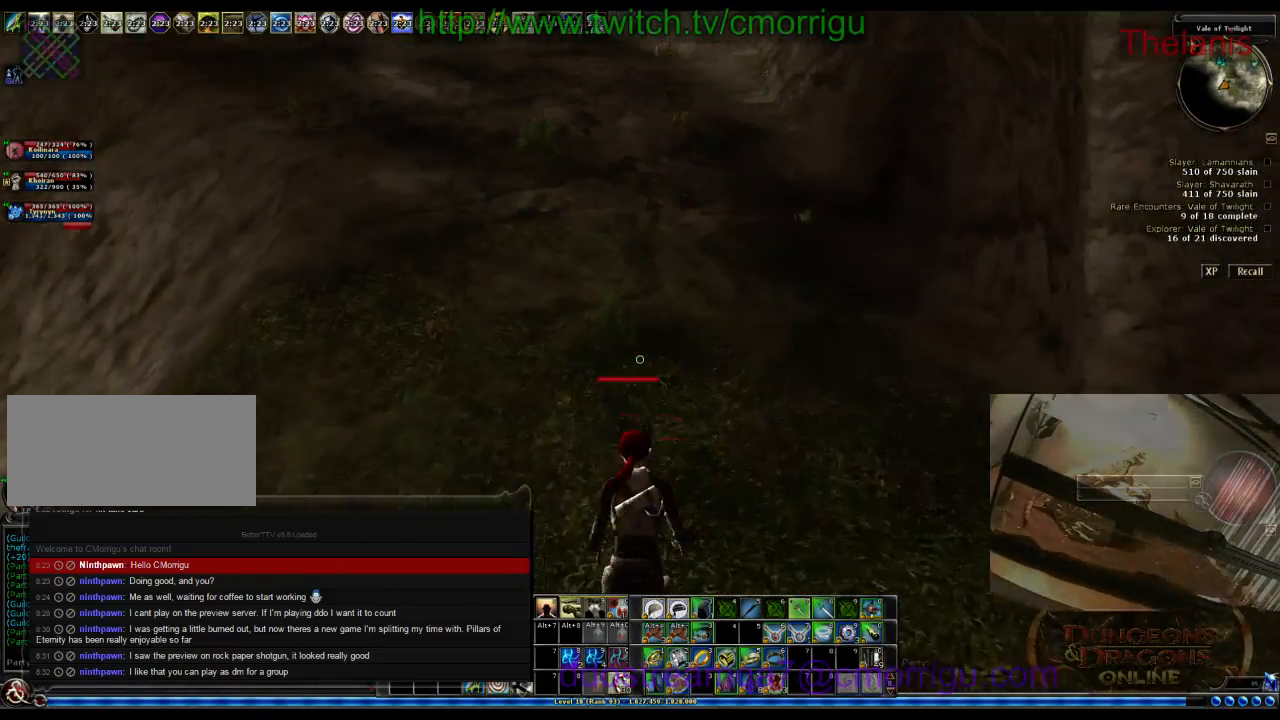
{"keys": ["w"], "events": []}
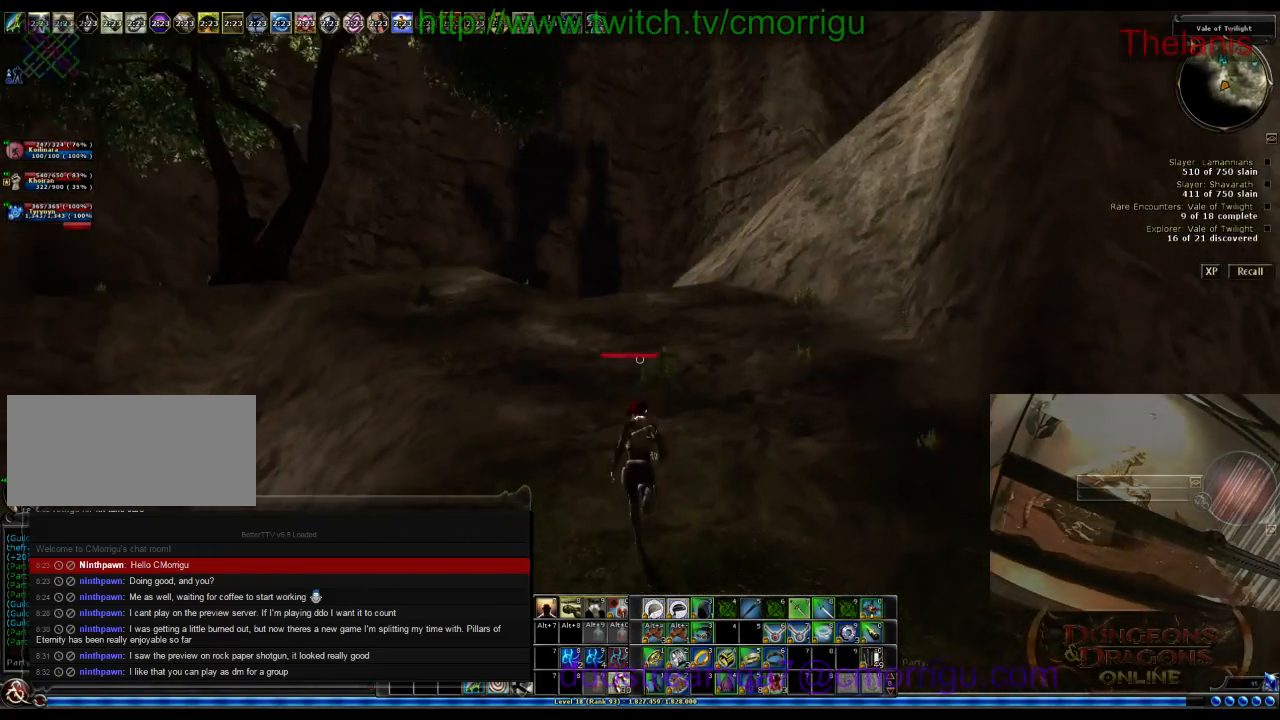
{"keys": ["d", "w"], "events": [[300, "d", "down"]]}
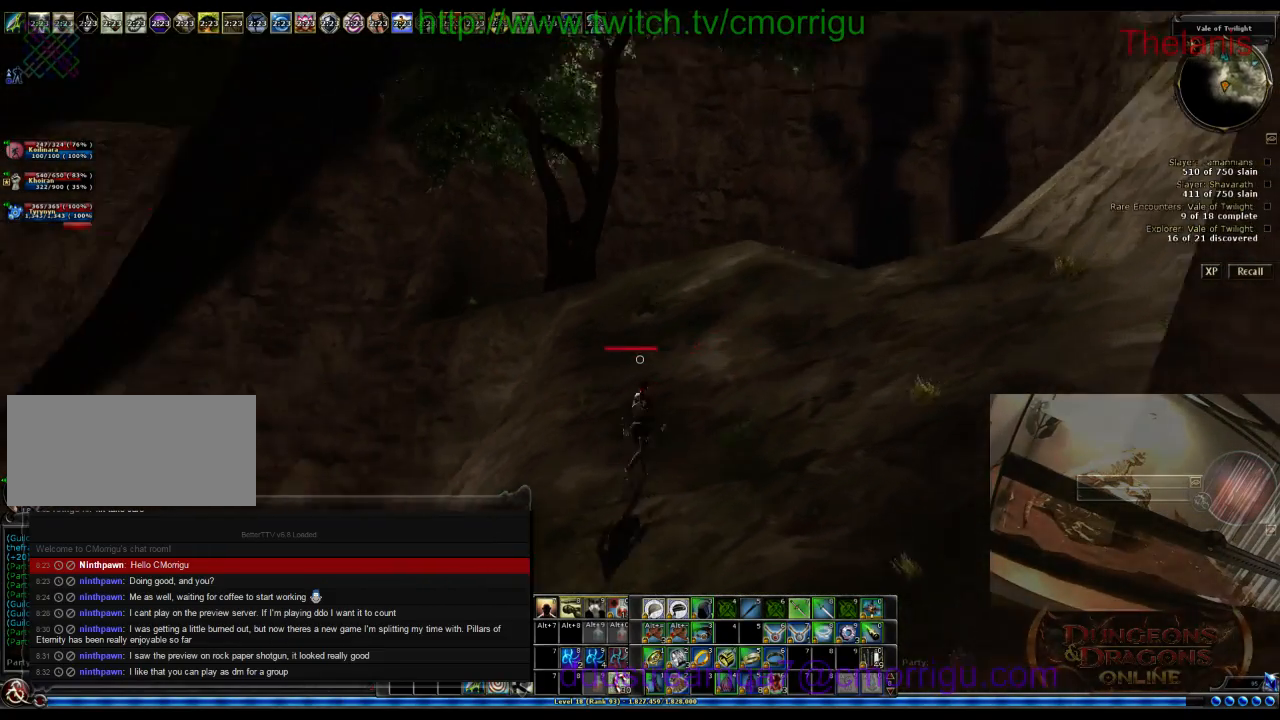
{"keys": ["d", "w"], "events": []}
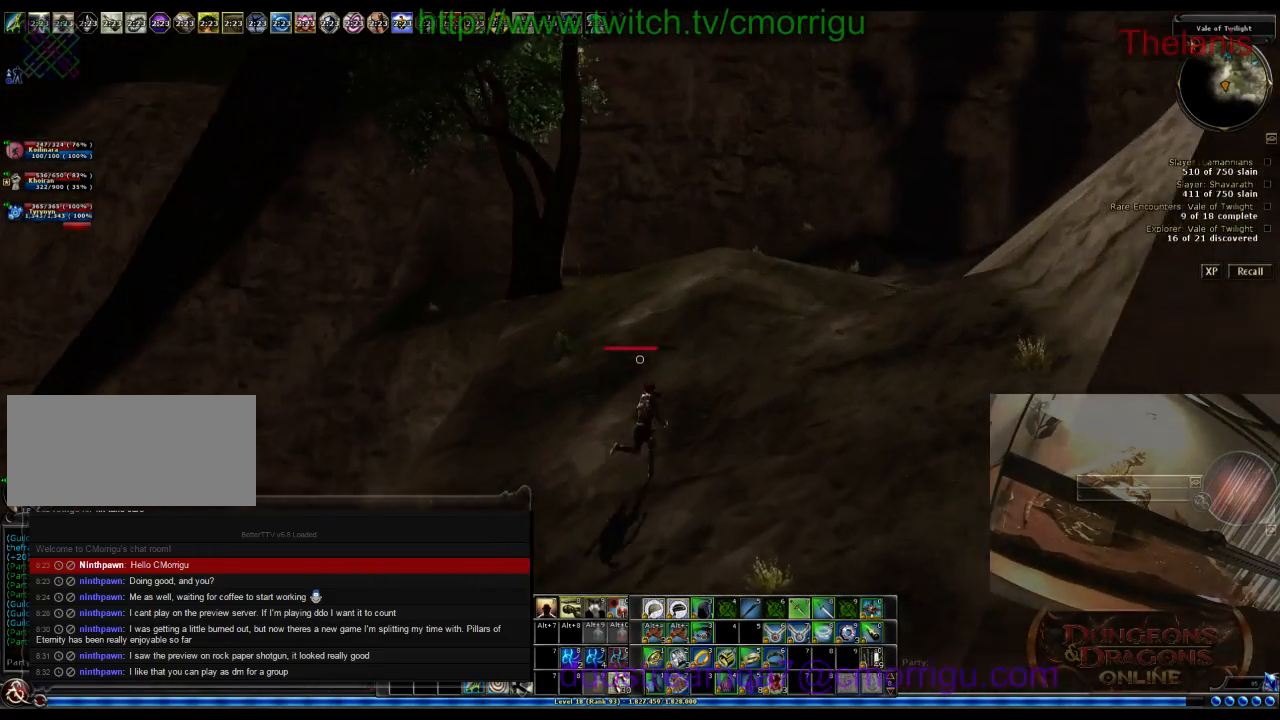
{"keys": ["w"], "events": [[267, "d", "up"]]}
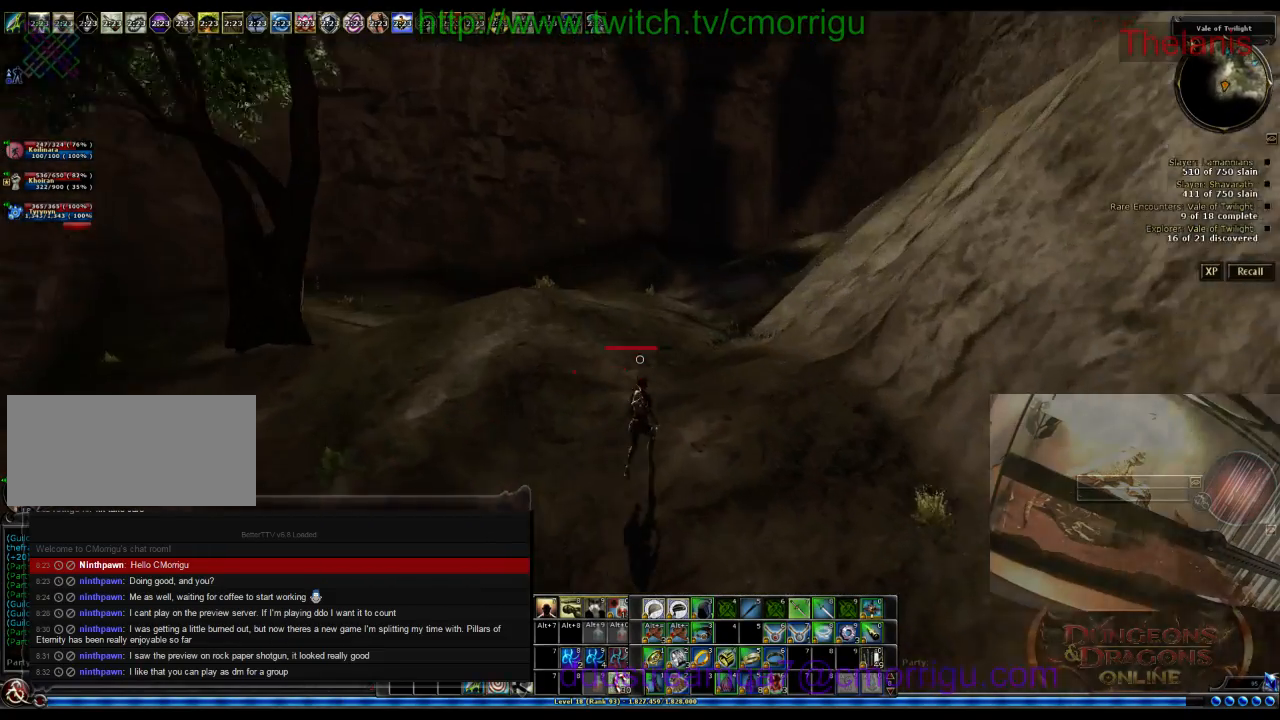
{"keys": ["w"], "events": []}
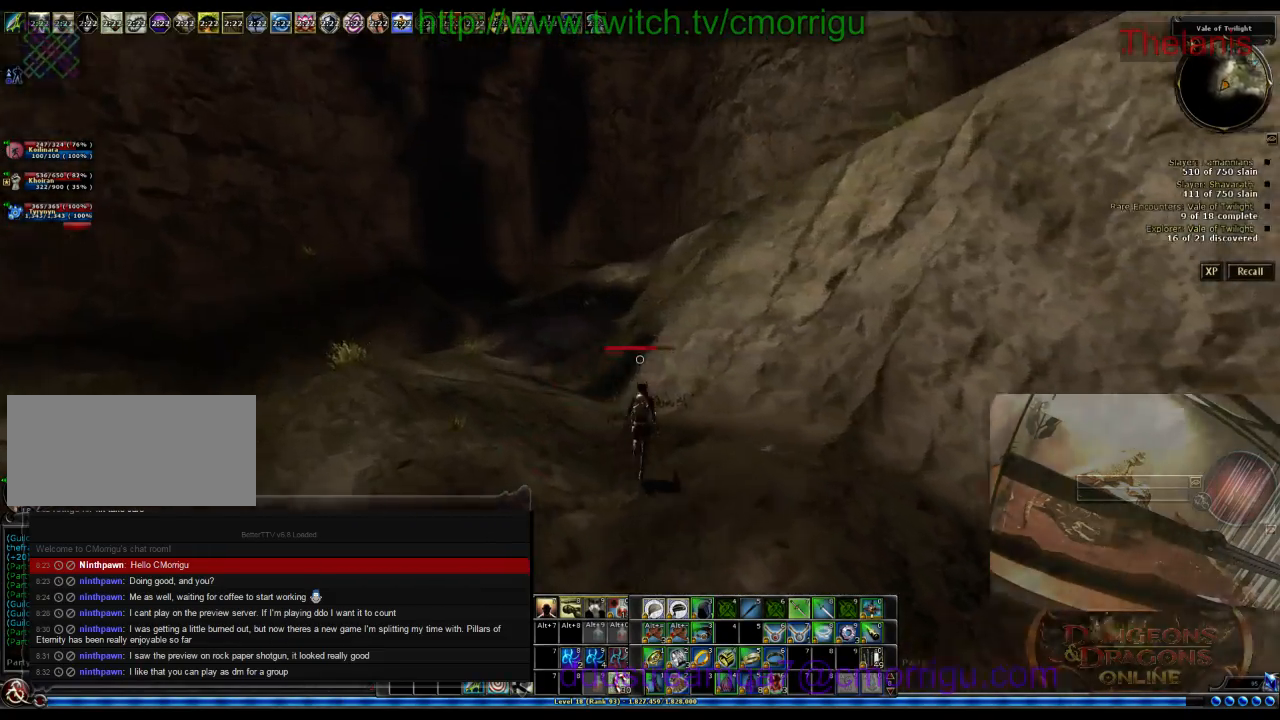
{"keys": ["w"], "events": []}
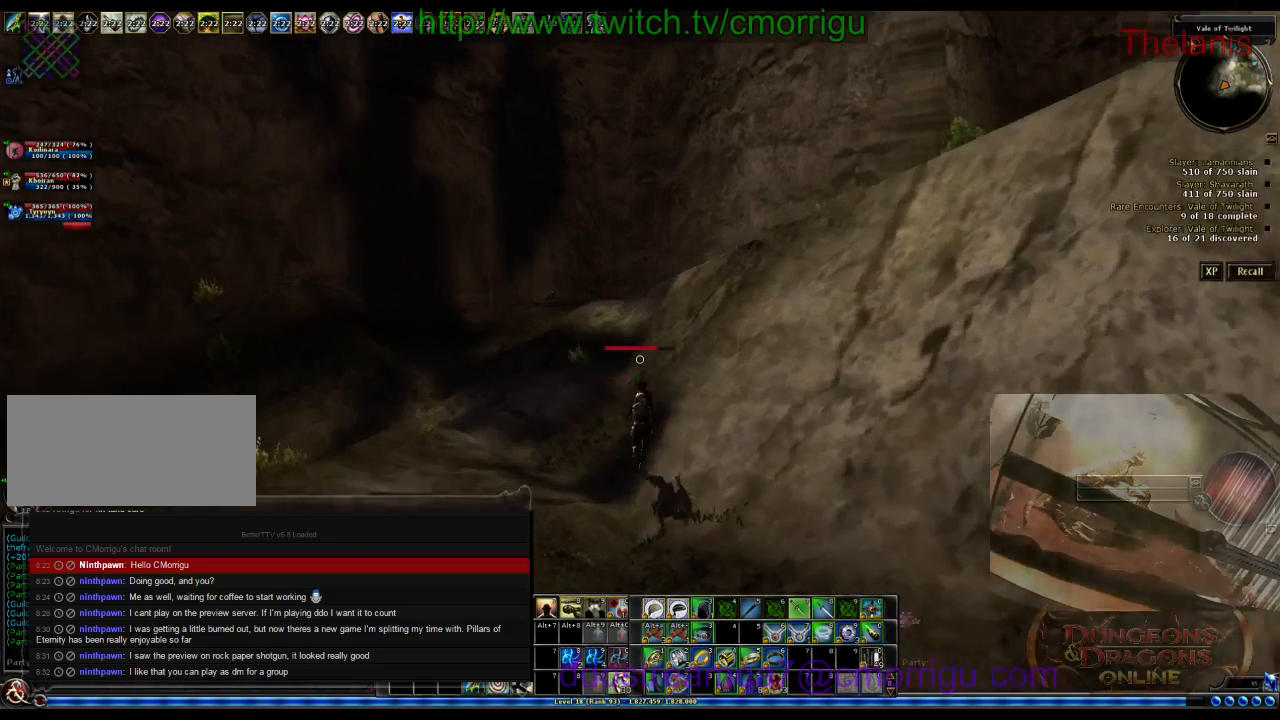
{"keys": ["w"], "events": []}
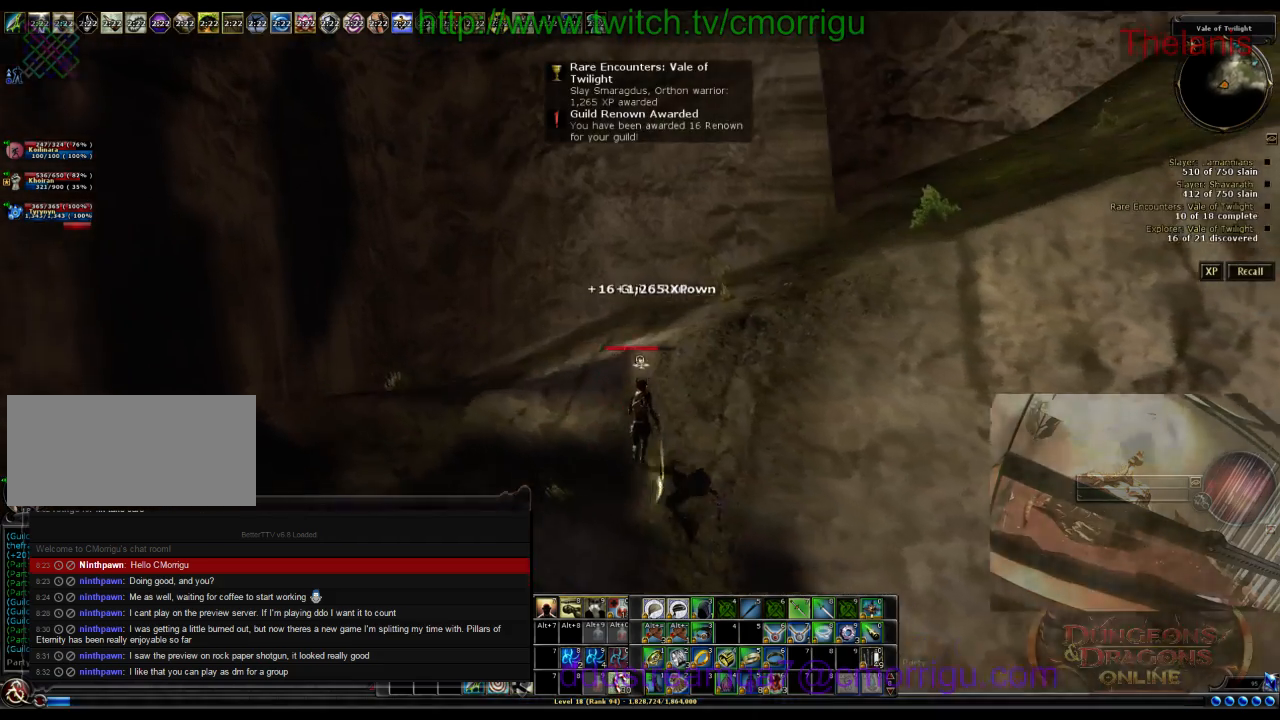
{"keys": ["w"], "events": []}
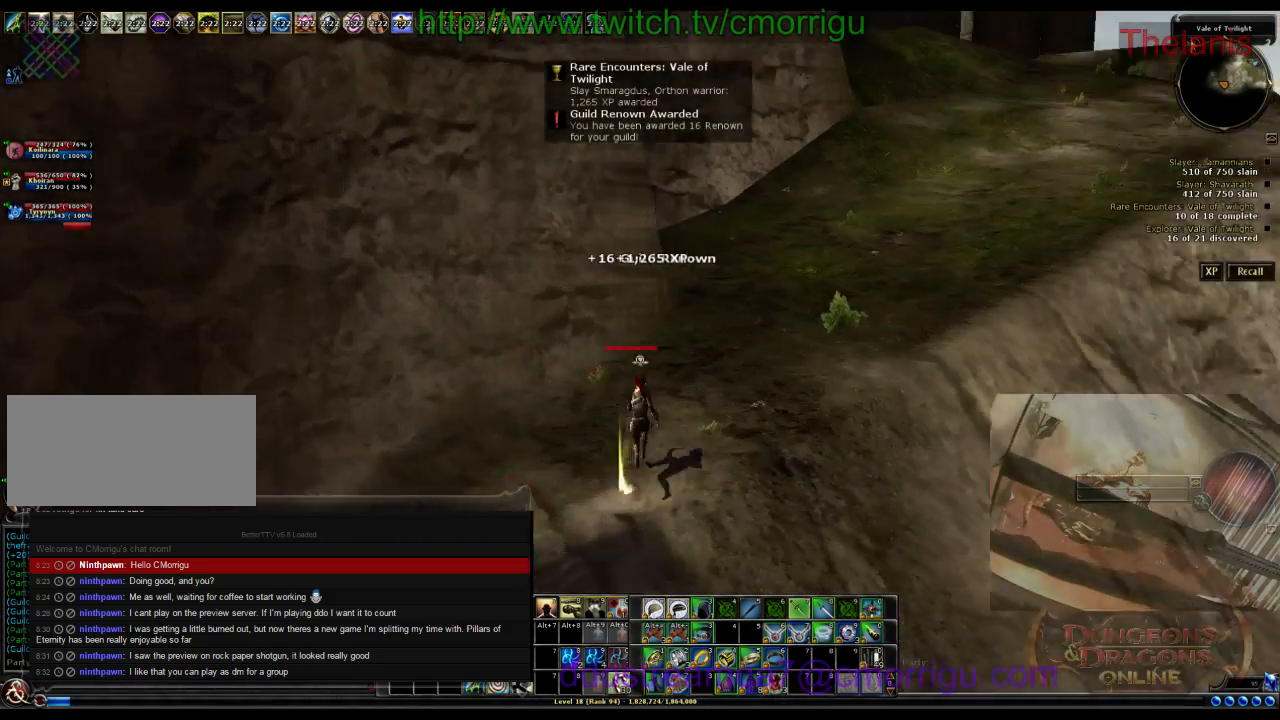
{"keys": ["w"], "events": []}
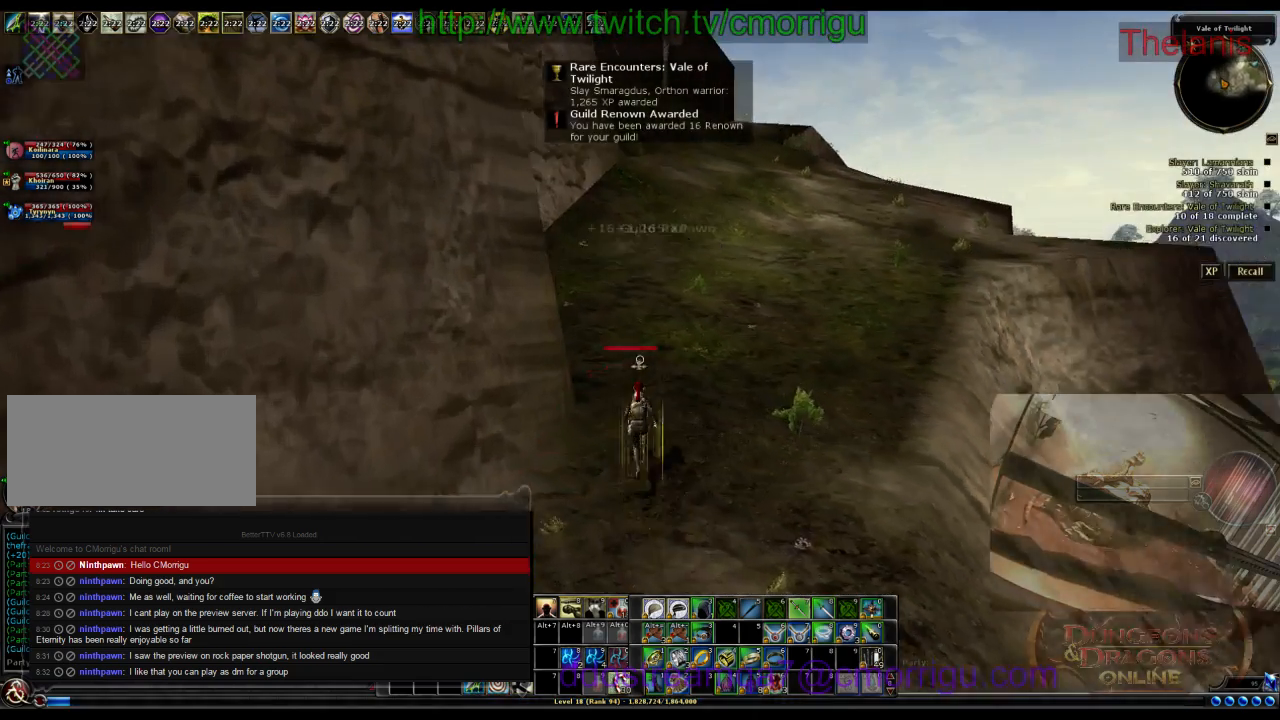
{"keys": ["w"], "events": []}
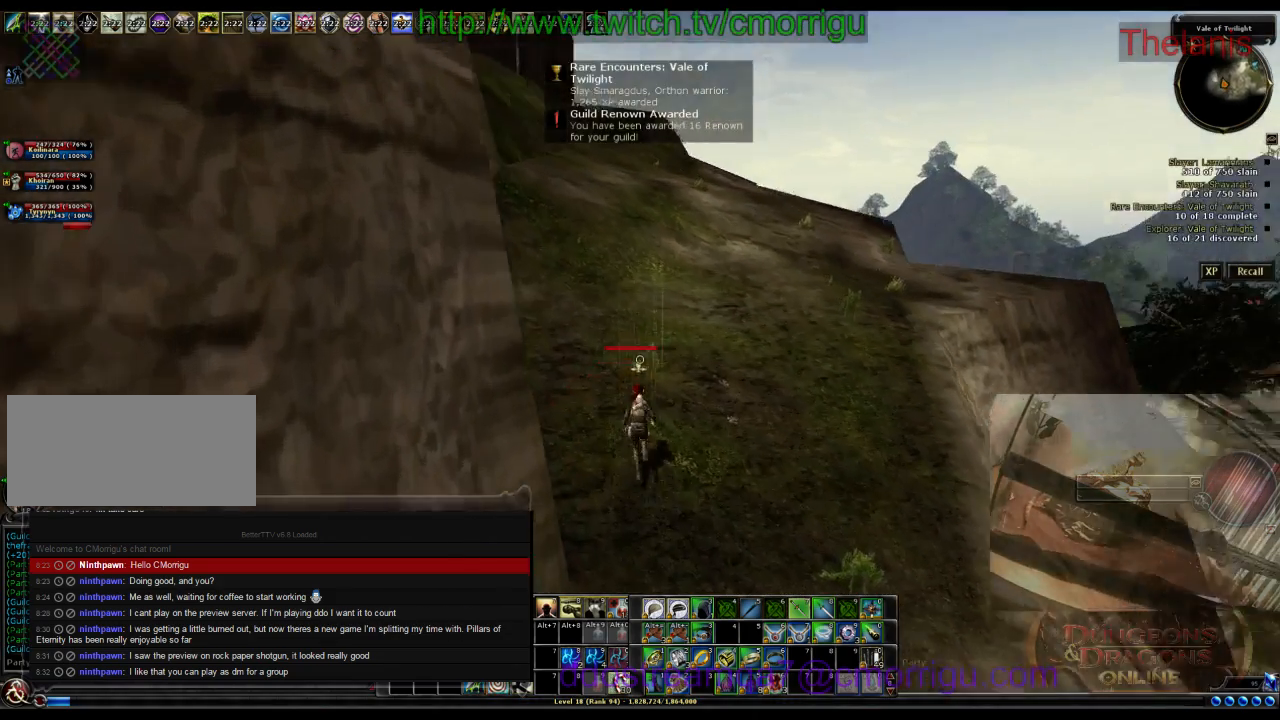
{"keys": ["w"], "events": []}
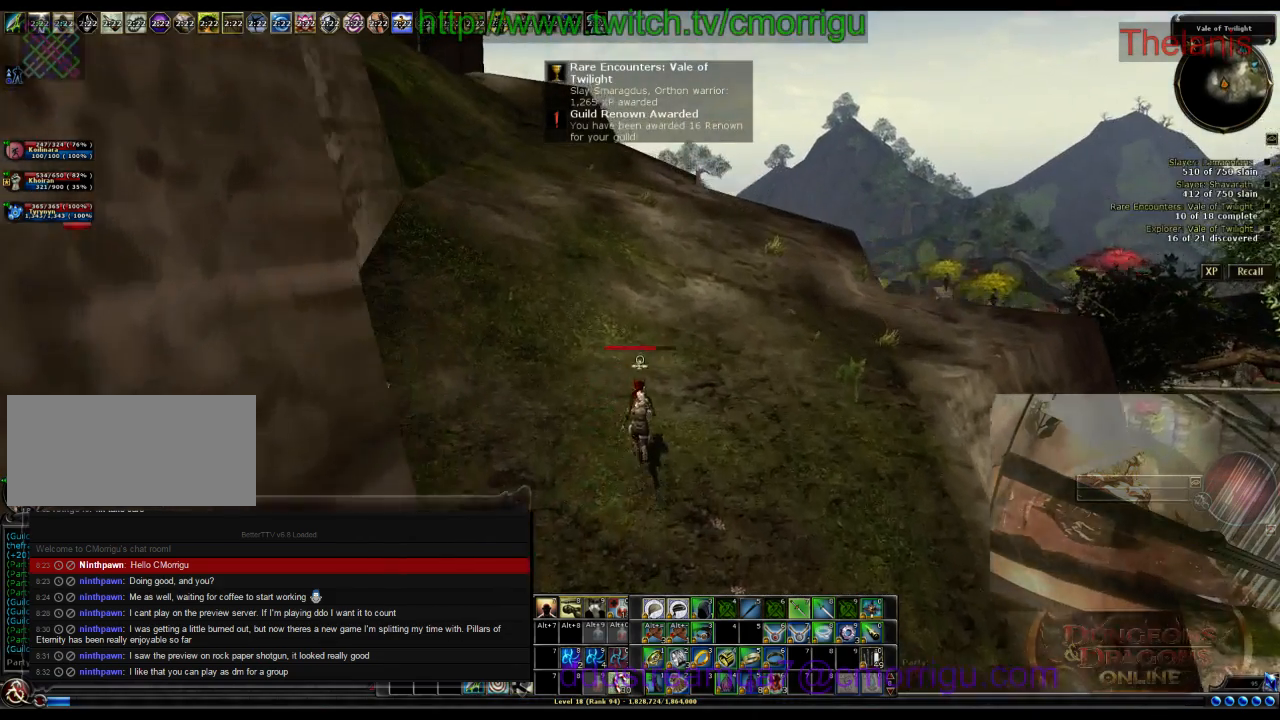
{"keys": ["w"], "events": []}
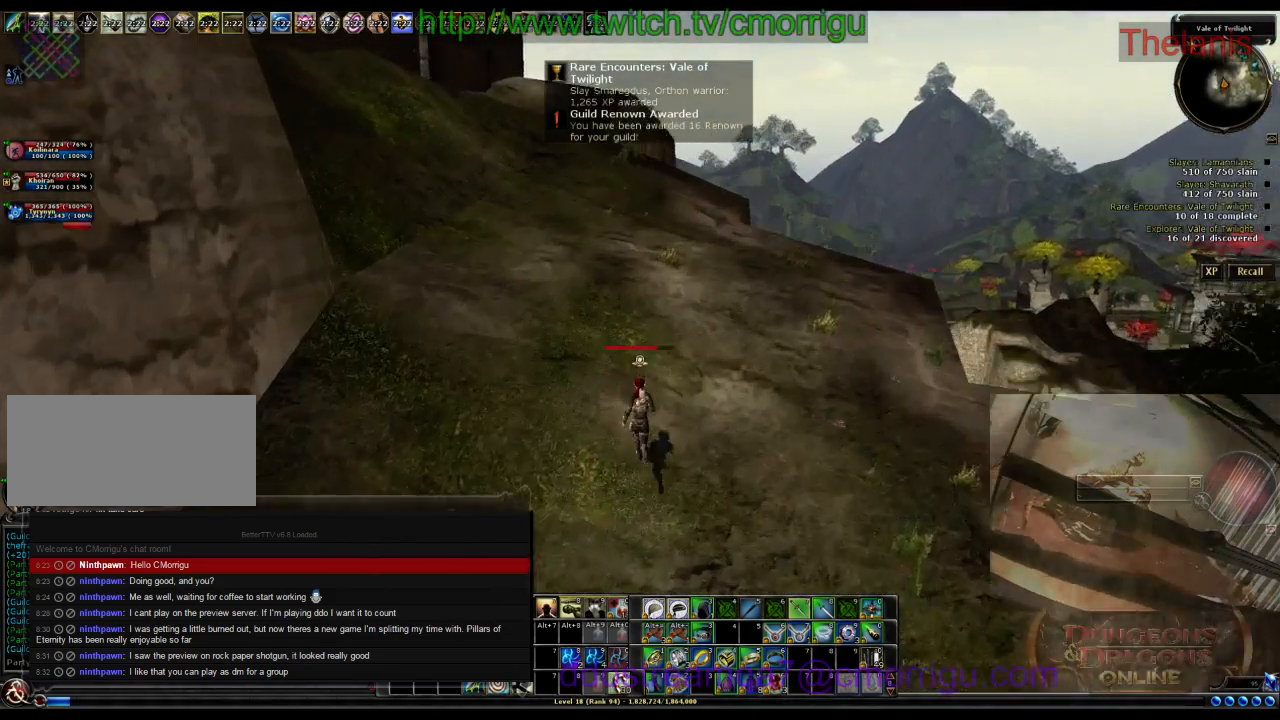
{"keys": ["w"], "events": []}
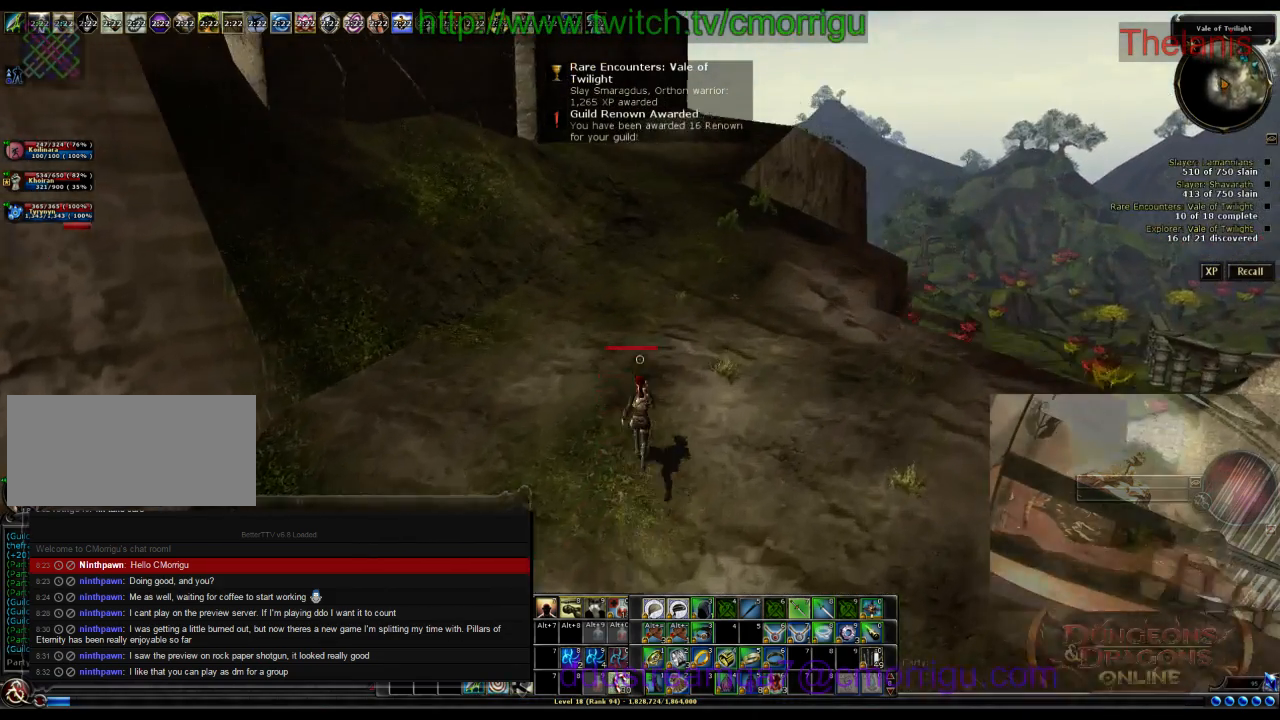
{"keys": ["w"], "events": []}
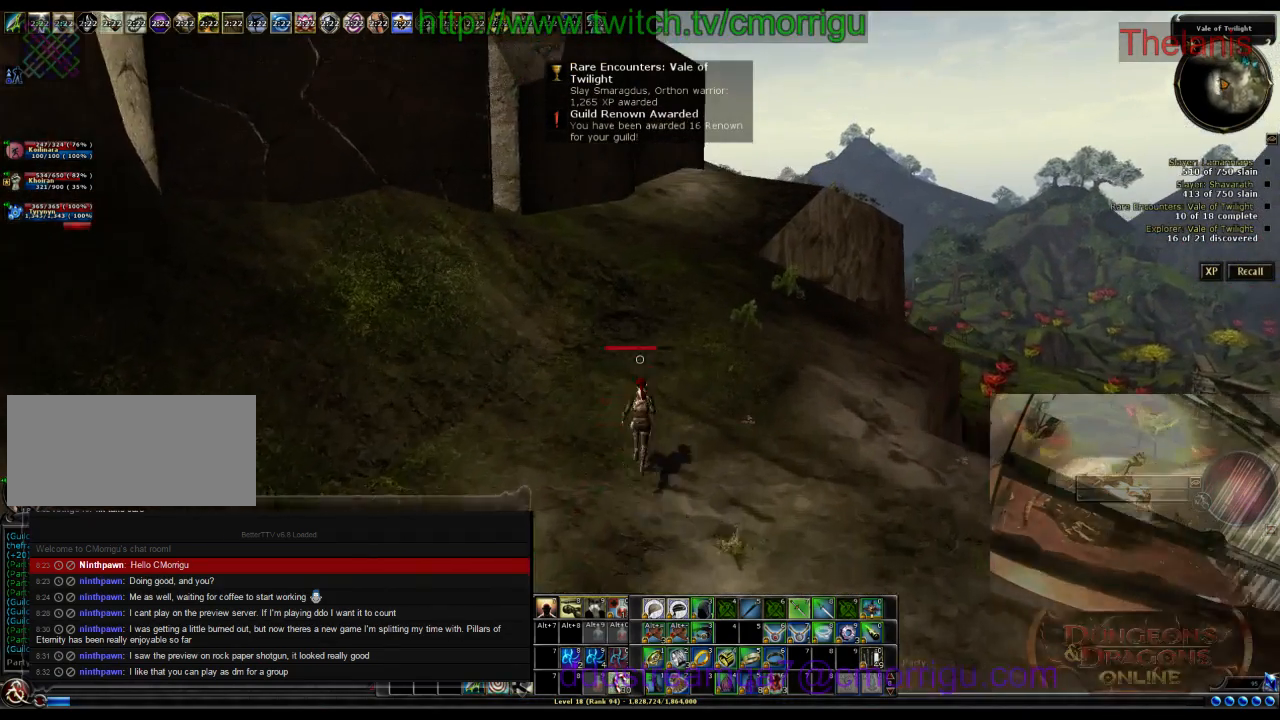
{"keys": ["w"], "events": []}